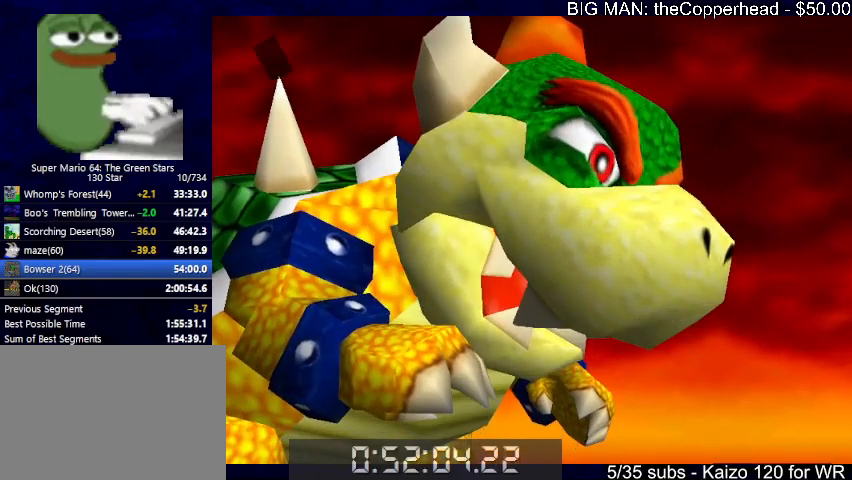
Gameplay with keyboard; each line is a JSON object with the keys held at the frame after it. "events" lists presses ("down") and releases ("up") of "0", "1", "2", "3", "4", "5", "6", "8", "a", "c", "d", "down", "left", "right", "s", "up", "x" and "z" between this image and that frame as [ms after this image, input, new state], when the widget could be followed in between. No other keys are recorded. Mouse input is not recorded.
{"keys": ["c", "x"], "events": [[133, "x", "down"], [166, "c", "down"], [233, "x", "up"], [266, "c", "up"], [466, "x", "down"], [500, "c", "down"]]}
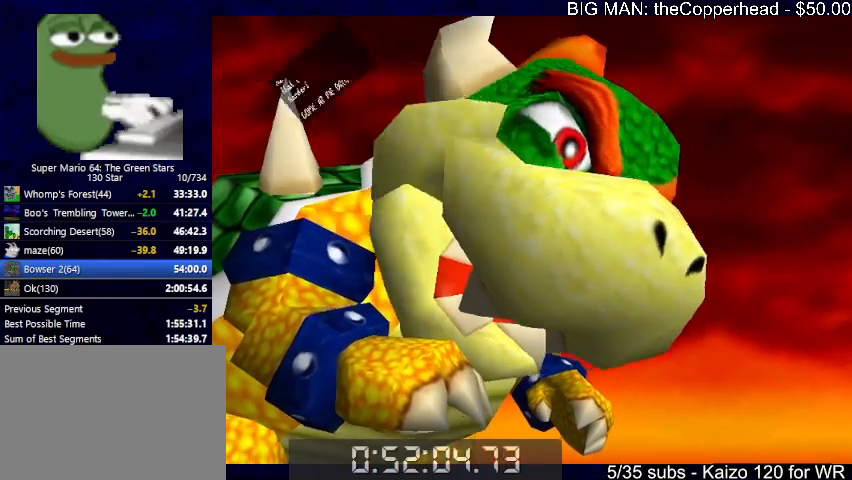
{"keys": [], "events": [[66, "x", "up"], [100, "c", "up"]]}
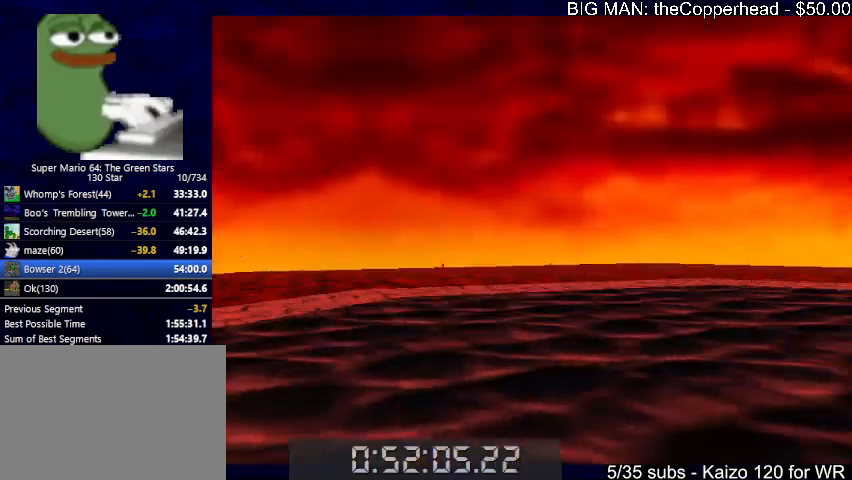
{"keys": ["6", "x", "z"], "events": [[400, "z", "down"], [466, "6", "down"], [466, "x", "down"]]}
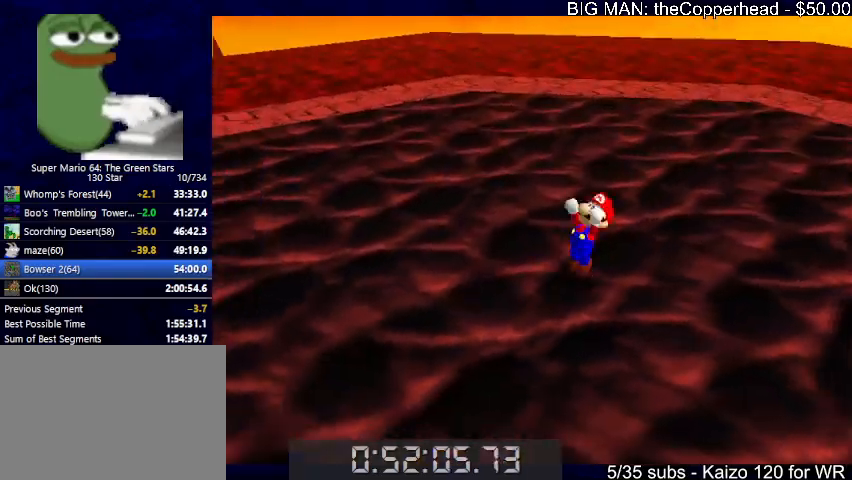
{"keys": ["6", "z"], "events": [[33, "6", "up"], [100, "x", "up"], [133, "6", "down"], [200, "6", "up"], [266, "6", "down"], [366, "6", "up"], [500, "6", "down"]]}
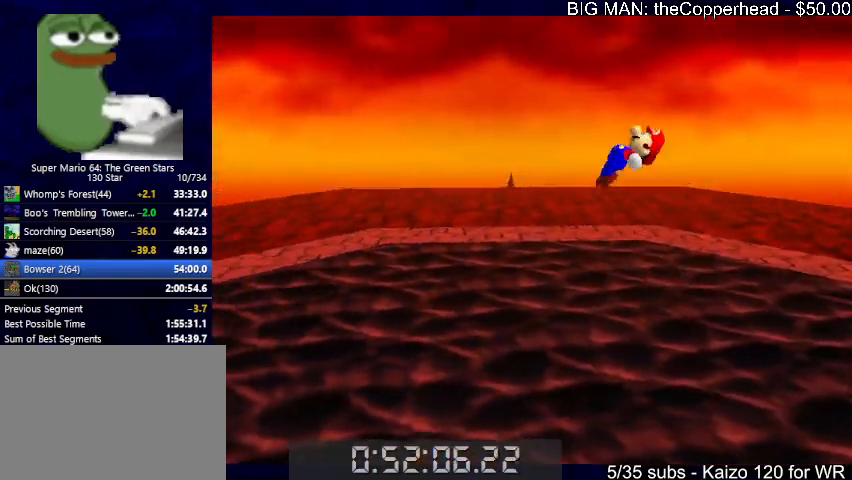
{"keys": ["6", "z"], "events": [[66, "6", "up"], [200, "6", "down"], [233, "6", "up"], [333, "6", "down"], [433, "6", "up"], [466, "6", "down"]]}
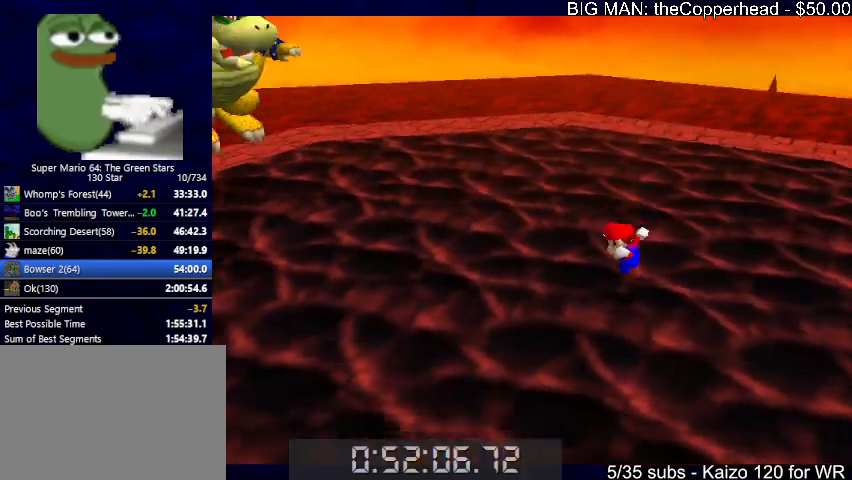
{"keys": [], "events": [[66, "6", "up"], [133, "6", "down"], [133, "x", "down"], [200, "6", "up"], [200, "x", "up"], [200, "z", "up"], [300, "6", "down"], [366, "6", "up"]]}
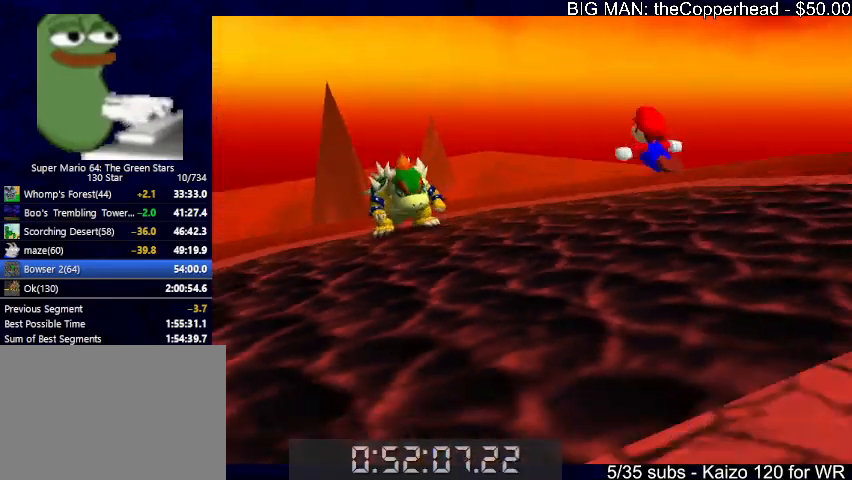
{"keys": [], "events": []}
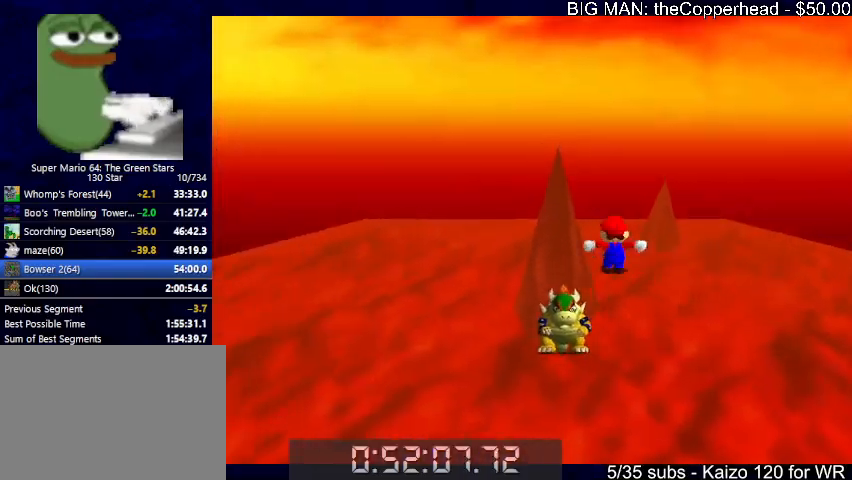
{"keys": [], "events": []}
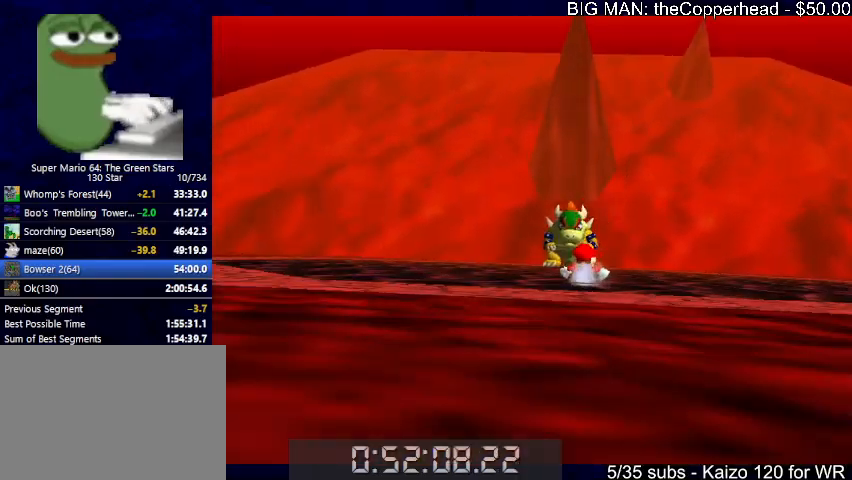
{"keys": [], "events": []}
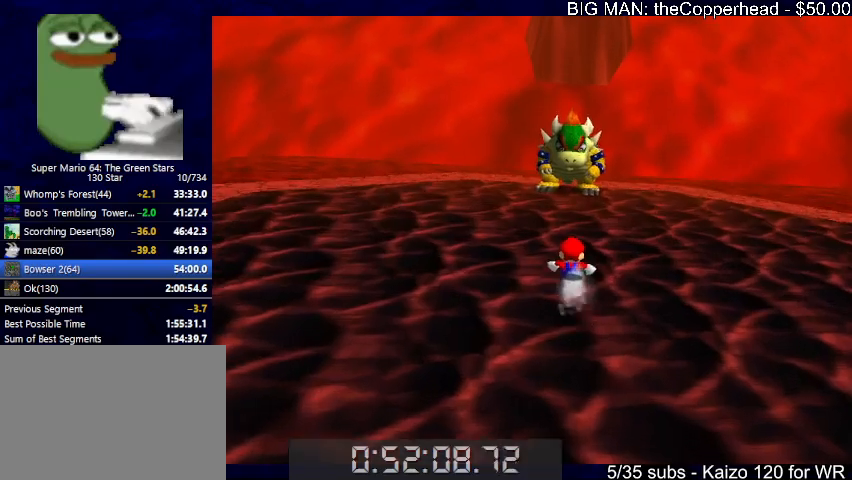
{"keys": ["up", "x"], "events": [[266, "up", "down"], [466, "x", "down"]]}
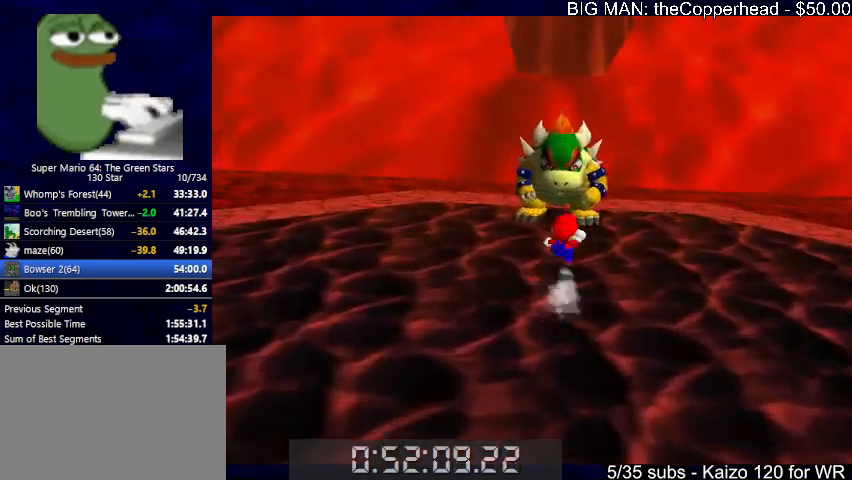
{"keys": ["down"], "events": [[133, "up", "up"], [333, "down", "down"], [366, "x", "up"]]}
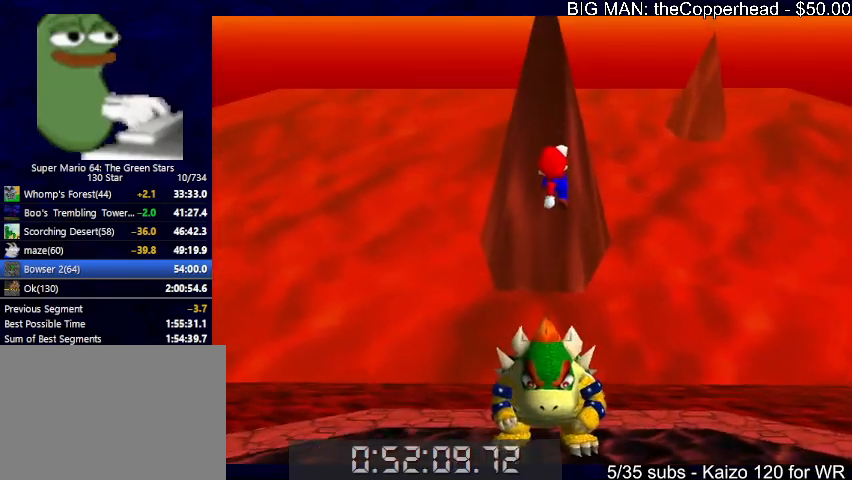
{"keys": ["c"], "events": [[166, "down", "up"], [266, "down", "down"], [400, "c", "down"], [500, "down", "up"]]}
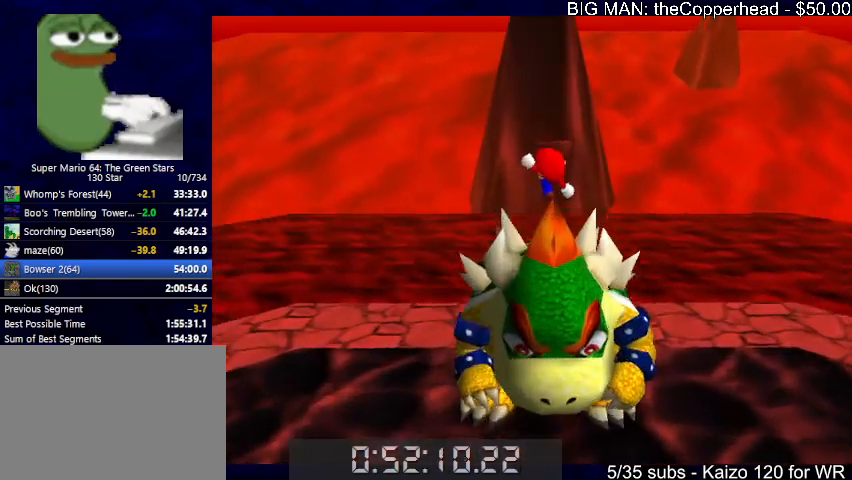
{"keys": [], "events": [[33, "c", "up"], [33, "down", "down"], [233, "down", "up"]]}
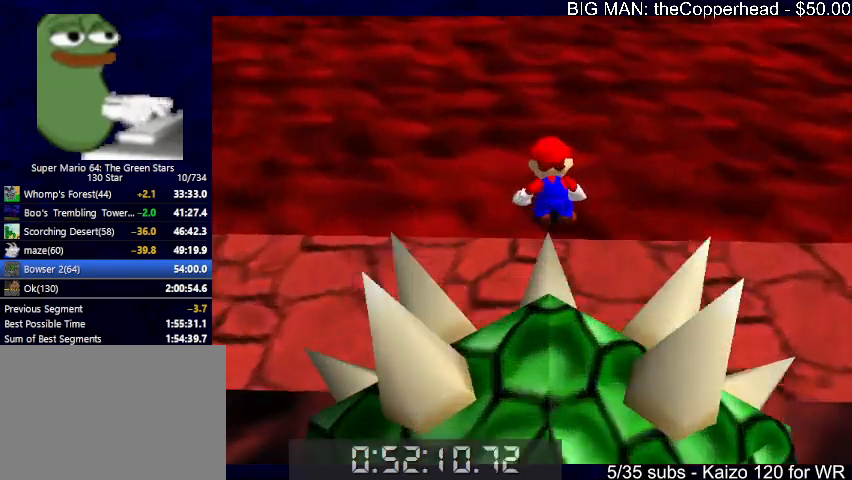
{"keys": [], "events": [[433, "down", "down"], [466, "down", "up"]]}
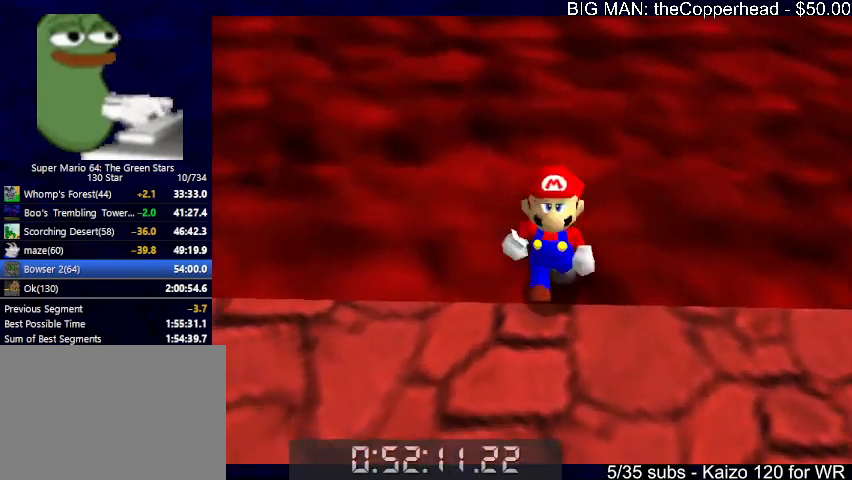
{"keys": ["down"], "events": [[166, "down", "down"], [200, "down", "up"], [500, "down", "down"]]}
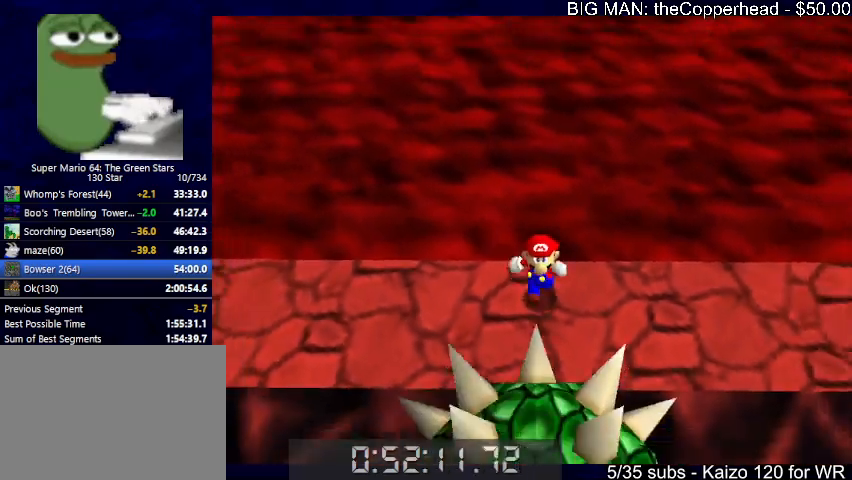
{"keys": ["down"], "events": [[66, "down", "up"], [466, "down", "down"]]}
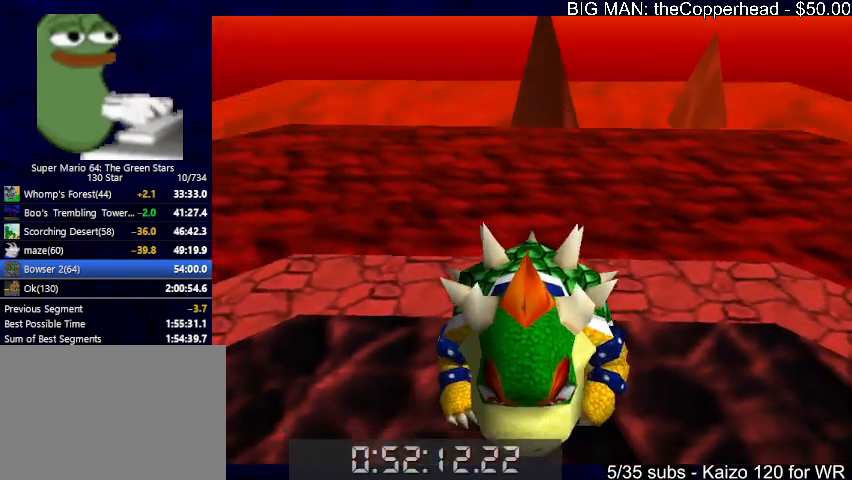
{"keys": [], "events": [[33, "down", "up"]]}
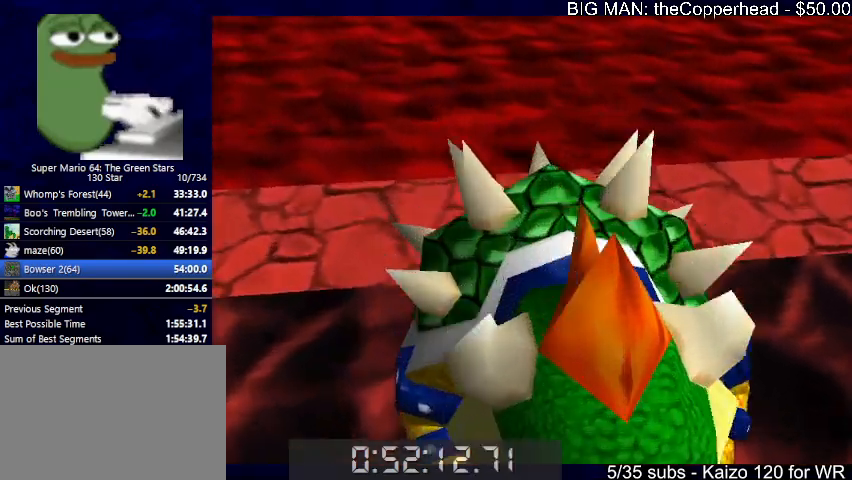
{"keys": ["c"], "events": [[33, "down", "down"], [66, "down", "up"], [333, "down", "down"], [400, "down", "up"], [466, "c", "down"]]}
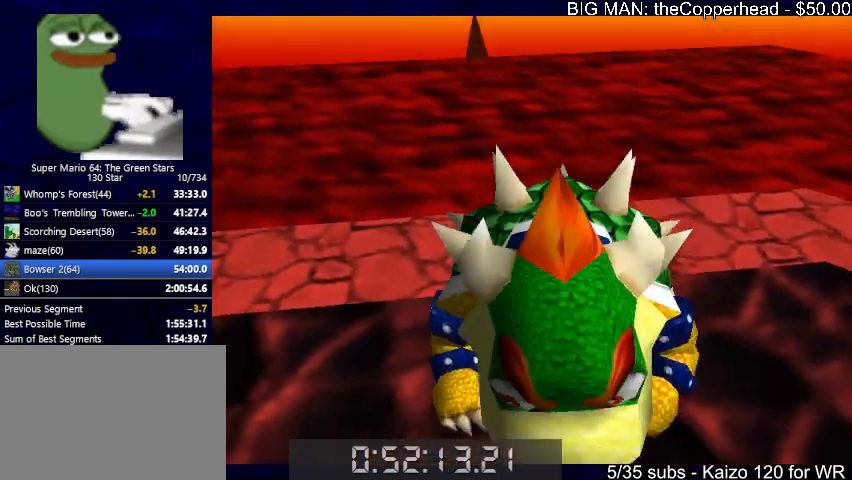
{"keys": ["6", "left", "right"], "events": [[33, "c", "up"], [266, "right", "down"], [300, "6", "down"], [366, "6", "up"], [433, "6", "down"], [500, "left", "down"]]}
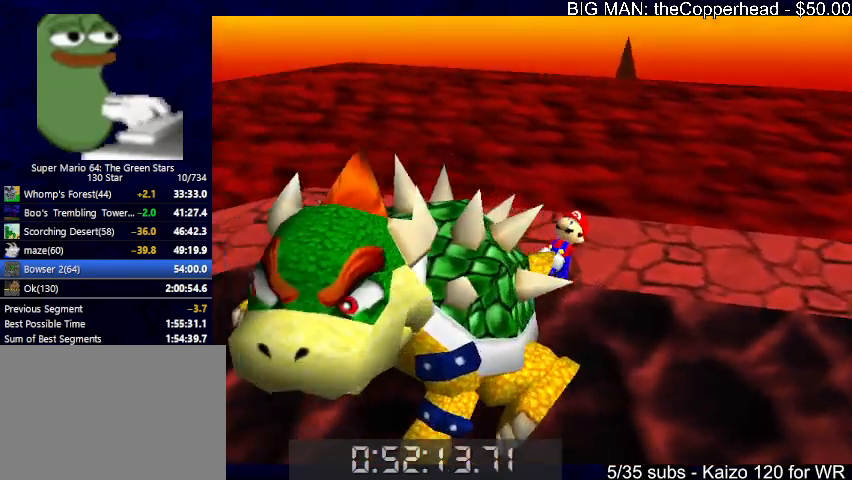
{"keys": ["6", "left", "right"], "events": [[33, "6", "up"], [33, "left", "up"], [100, "6", "down"], [100, "left", "down"], [133, "6", "up"], [133, "left", "up"], [200, "6", "down"], [200, "left", "down"], [233, "6", "up"], [233, "left", "up"], [266, "6", "down"], [266, "left", "down"], [366, "6", "up"], [366, "left", "up"], [433, "left", "down"], [466, "left", "up"], [500, "6", "down"], [500, "left", "down"]]}
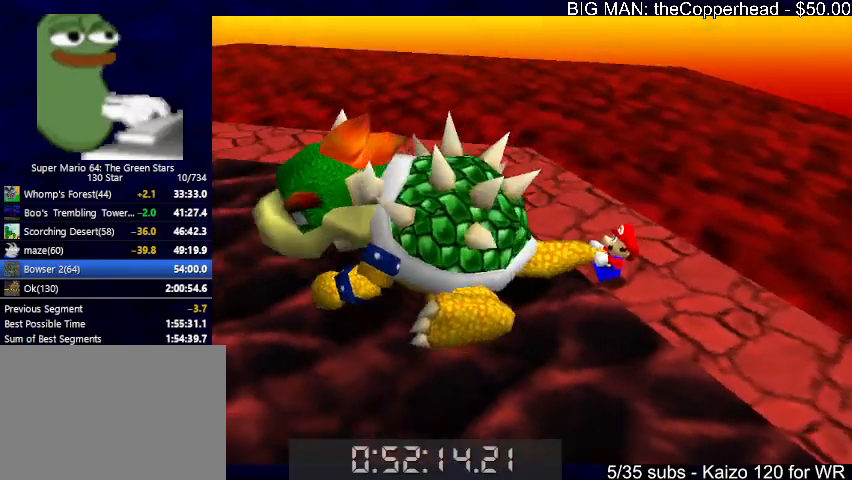
{"keys": ["right"], "events": [[66, "6", "up"], [66, "left", "up"], [100, "left", "down"], [166, "left", "up"], [200, "6", "down"], [200, "left", "down"], [233, "6", "up"], [233, "left", "up"], [433, "6", "down"], [433, "left", "down"], [466, "6", "up"], [466, "left", "up"]]}
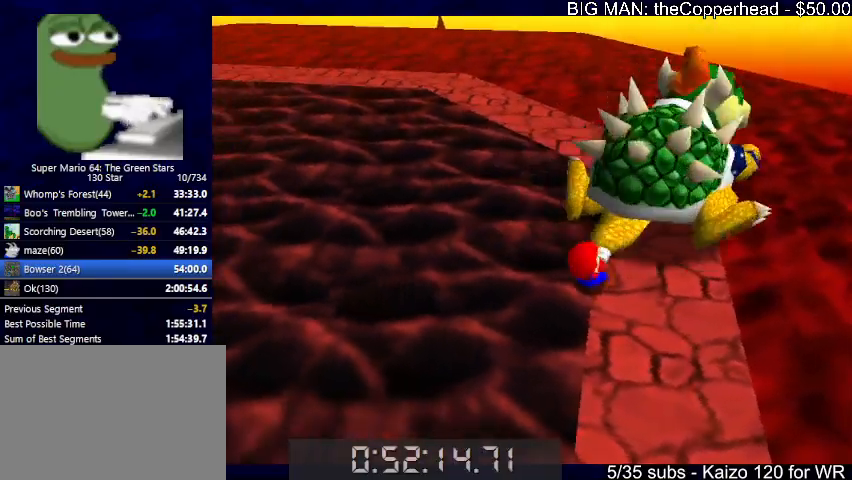
{"keys": ["6", "left", "right"], "events": [[33, "6", "down"], [33, "left", "down"], [66, "6", "up"], [66, "left", "up"], [133, "6", "down"], [133, "left", "down"], [166, "6", "up"], [166, "left", "up"], [200, "6", "down"], [200, "left", "down"], [266, "6", "up"], [266, "left", "up"], [300, "6", "down"], [300, "left", "down"], [366, "6", "up"], [366, "left", "up"], [400, "6", "down"], [400, "left", "down"], [433, "6", "up"], [433, "left", "up"], [500, "6", "down"], [500, "left", "down"]]}
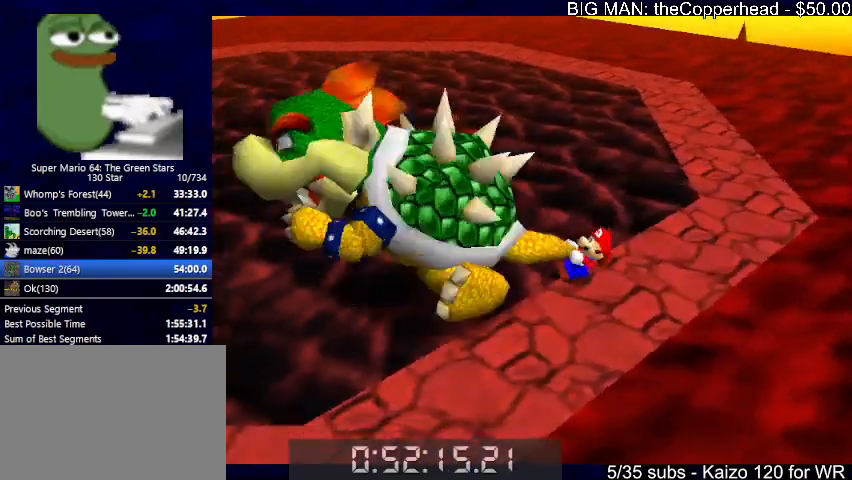
{"keys": ["6", "right"], "events": [[33, "6", "up"], [33, "left", "up"], [100, "6", "down"], [100, "left", "down"], [133, "6", "up"], [133, "left", "up"], [166, "6", "down"], [166, "left", "down"], [233, "6", "up"], [233, "left", "up"], [366, "6", "down"], [366, "left", "down"], [400, "6", "up"], [400, "left", "up"], [466, "6", "down"]]}
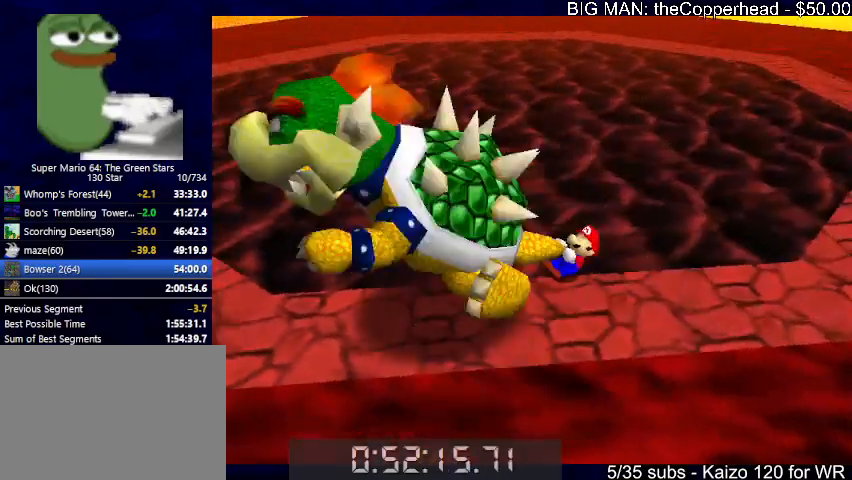
{"keys": ["up"], "events": [[100, "6", "up"], [133, "c", "down"], [133, "right", "up"], [233, "c", "up"], [366, "up", "down"]]}
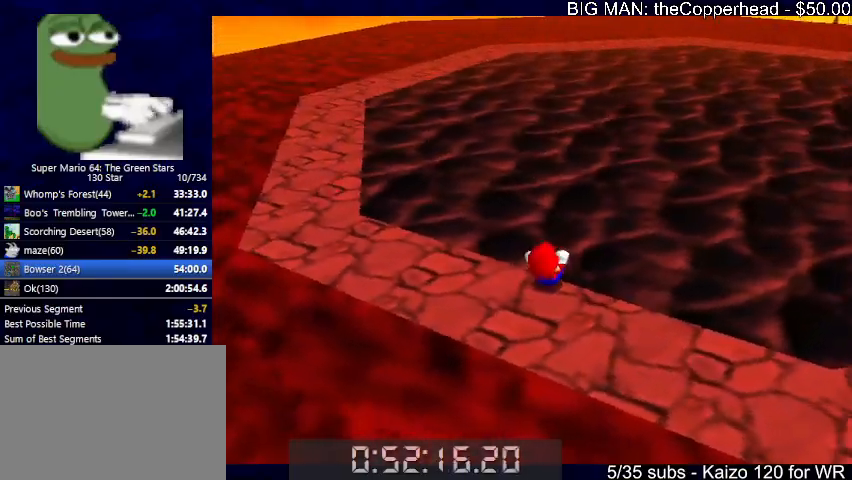
{"keys": ["up"], "events": []}
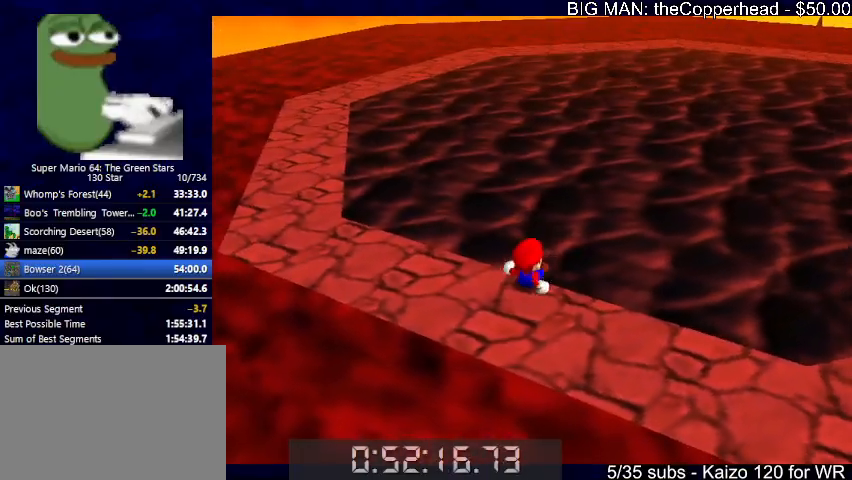
{"keys": ["up"], "events": []}
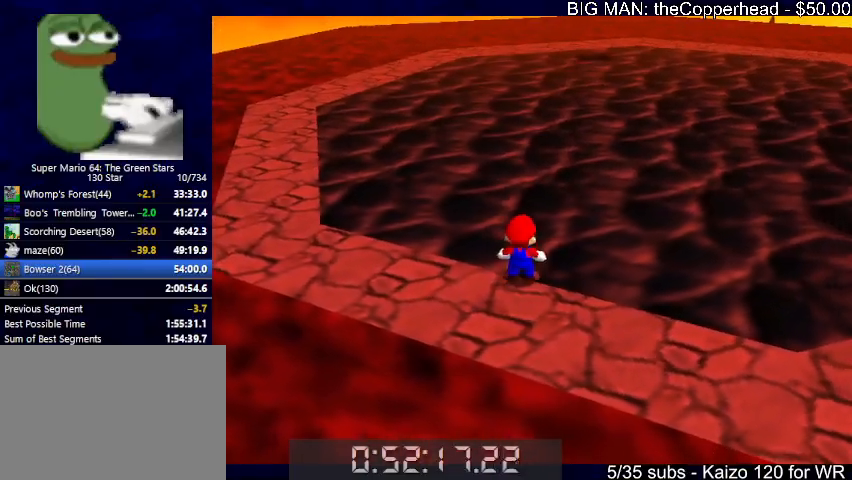
{"keys": ["4", "up", "x", "z"], "events": [[100, "right", "down"], [133, "z", "down"], [166, "right", "up"], [166, "x", "down"], [300, "4", "down"], [400, "4", "up"], [500, "4", "down"]]}
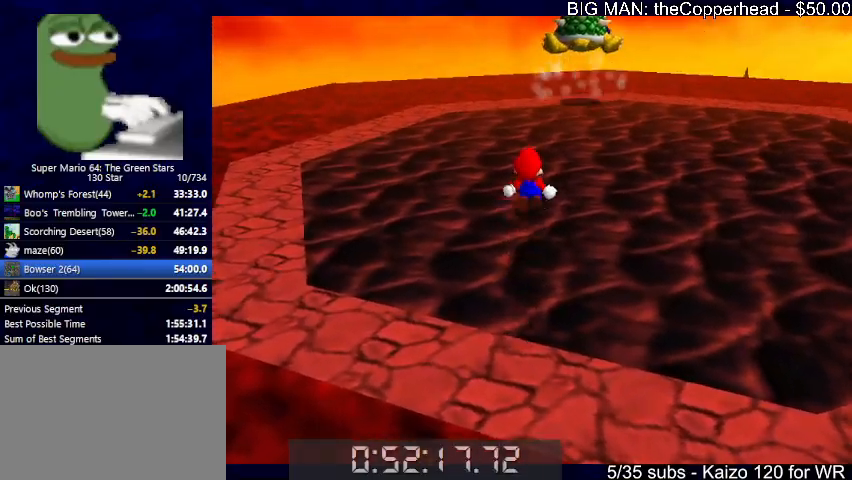
{"keys": ["4", "up"], "events": [[33, "4", "up"], [133, "4", "down"], [133, "x", "up"], [133, "z", "up"], [233, "4", "up"], [333, "4", "down"], [433, "4", "up"], [466, "4", "down"]]}
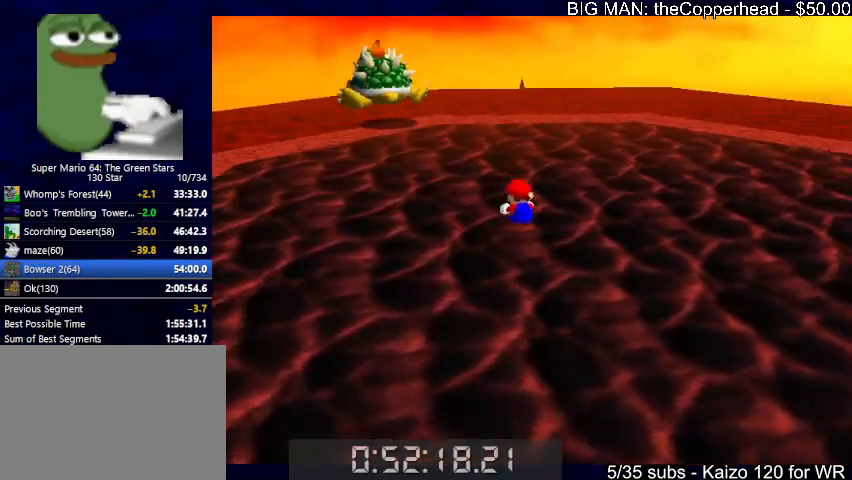
{"keys": ["4", "c", "up"], "events": [[100, "4", "up"], [100, "left", "down"], [500, "4", "down"], [500, "c", "down"], [500, "left", "up"]]}
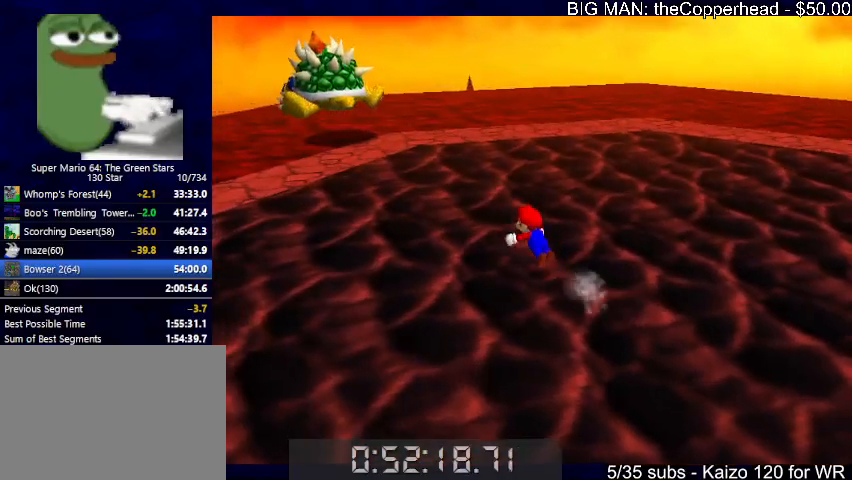
{"keys": ["left", "x"], "events": [[66, "c", "up"], [133, "4", "up"], [133, "left", "down"], [366, "c", "down"], [366, "up", "up"], [366, "x", "down"], [466, "4", "down"], [466, "x", "up"], [500, "4", "up"], [500, "c", "up"], [500, "x", "down"]]}
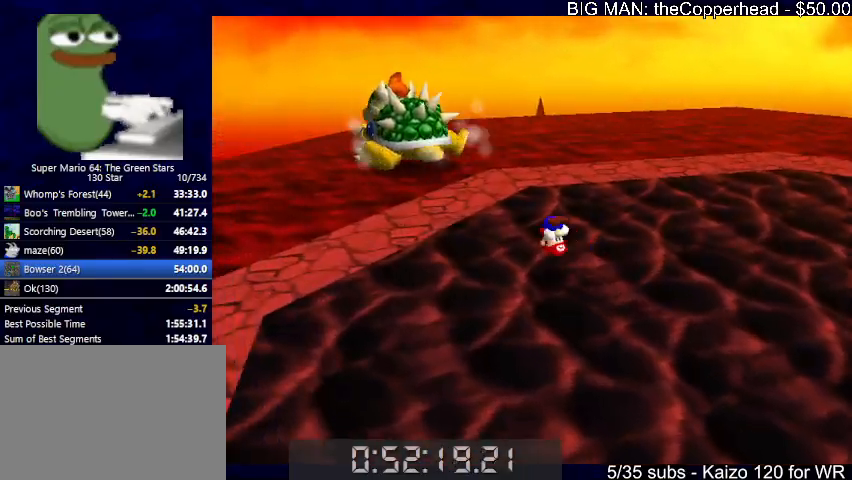
{"keys": ["left", "up"], "events": [[33, "c", "down"], [100, "4", "down"], [133, "c", "up"], [133, "x", "up"], [166, "4", "up"], [266, "4", "down"], [333, "4", "up"], [500, "up", "down"]]}